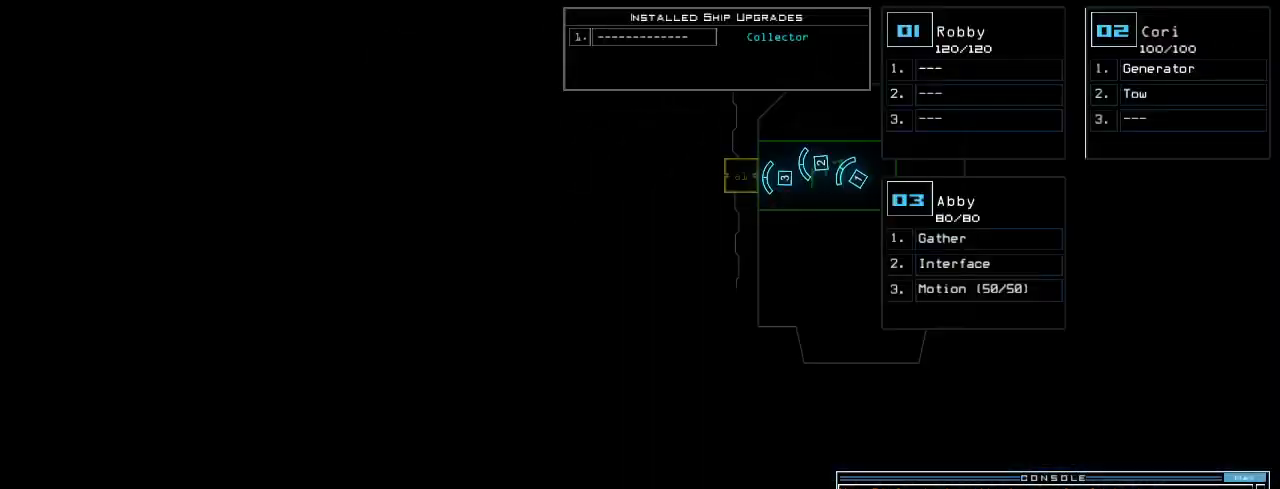
Gameplay with keyboard; each line is a JSON object with the keys held at the frame after it. "events" lists presses ("down") and releases ("up") of ".", "0", "1", "2", "3", "4", "5", "6", "7", "8", "9", "a", "b", "backspace", "c", "caps_lock", "comma", "ctrl_l", "ctrl_r", "d", "down", "e", "equals", "escape", "f", "f8", "g", "h", "i", "j", "k", "l", "left", "m", "minus", "n", "o", "p", "q", "quote", "r", "return", "right", "s", "semicolon", "shift_l", "shift_r", "space", "t", "tab", "tilde", "u", "up", "v", "w", "x", "y" and "z" between this image and that frame as [ms after this image, input, new state], when the widget could be followed in between. No other keys are recorded. Mouse input is not recorded.
{"keys": ["left"], "events": [[440, "left", "down"]]}
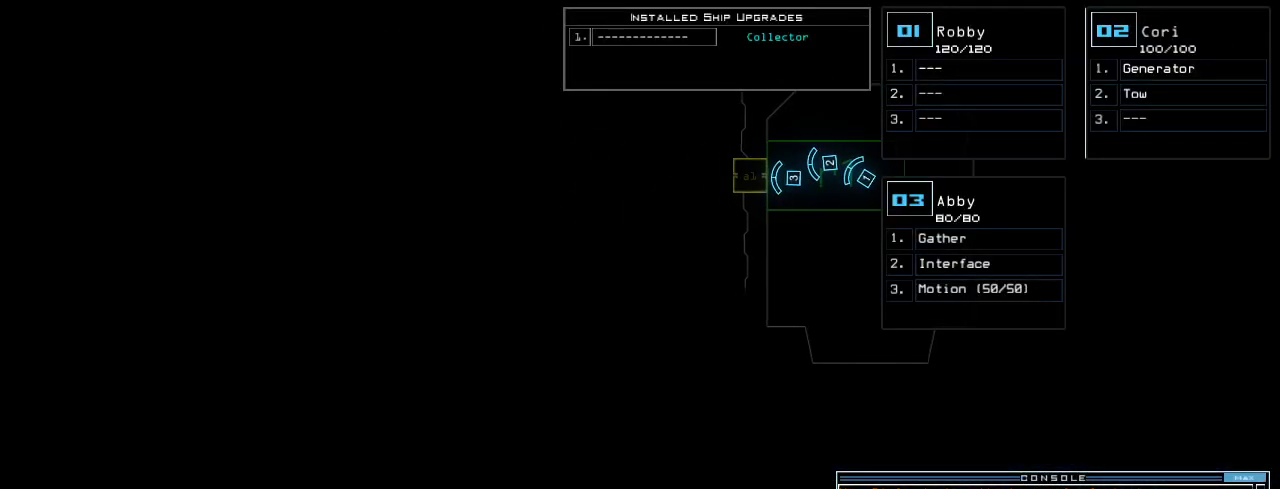
{"keys": ["left"], "events": [[80, "left", "up"], [160, "left", "down"]]}
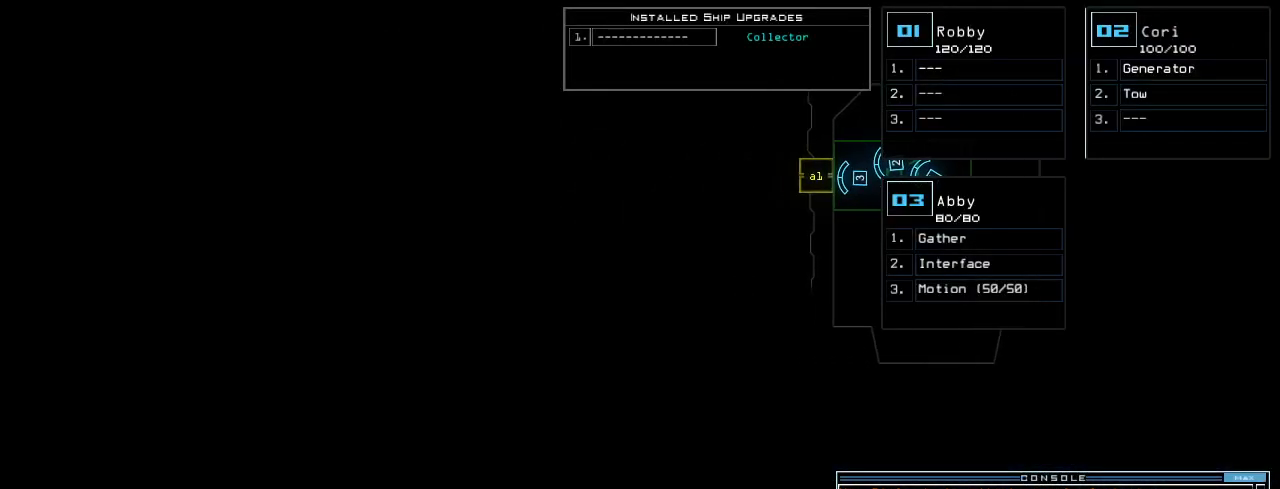
{"keys": ["up"], "events": [[240, "left", "up"], [400, "up", "down"]]}
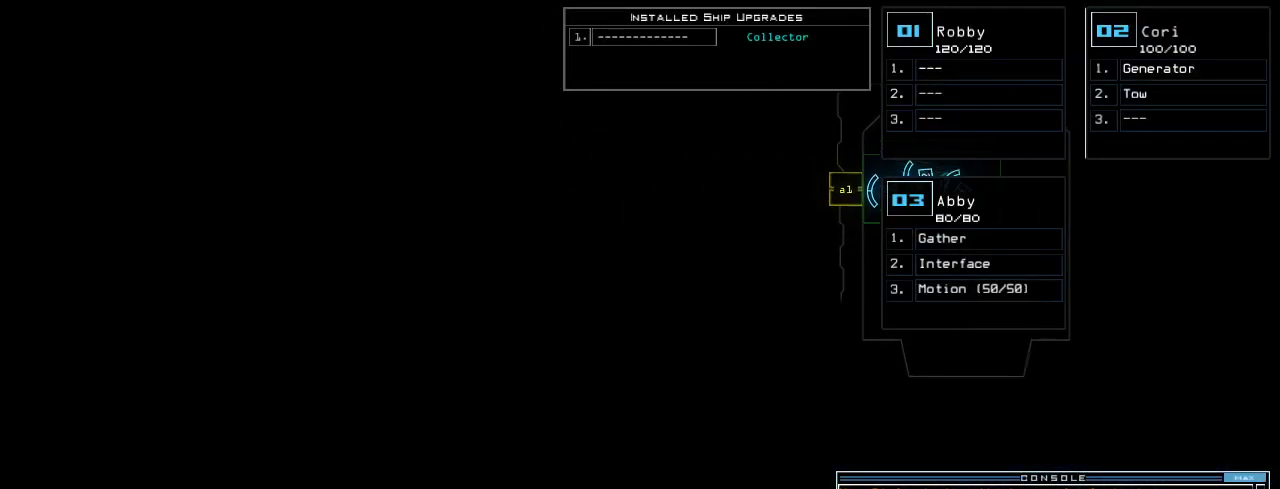
{"keys": [], "events": [[20, "up", "up"], [280, "3", "down"], [360, "3", "up"]]}
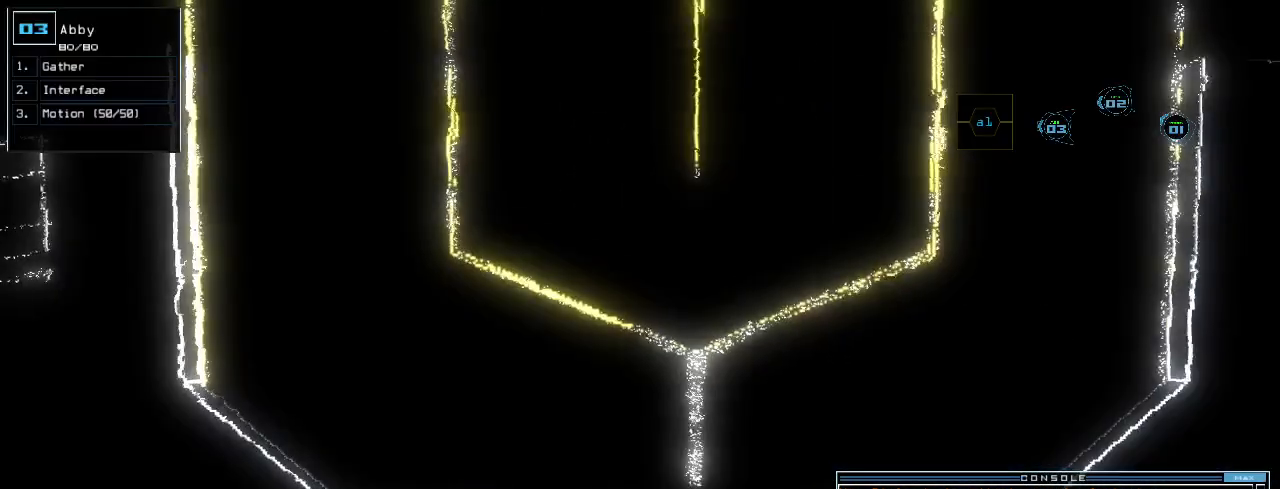
{"keys": [], "events": [[100, "g", "down"], [180, "g", "up"]]}
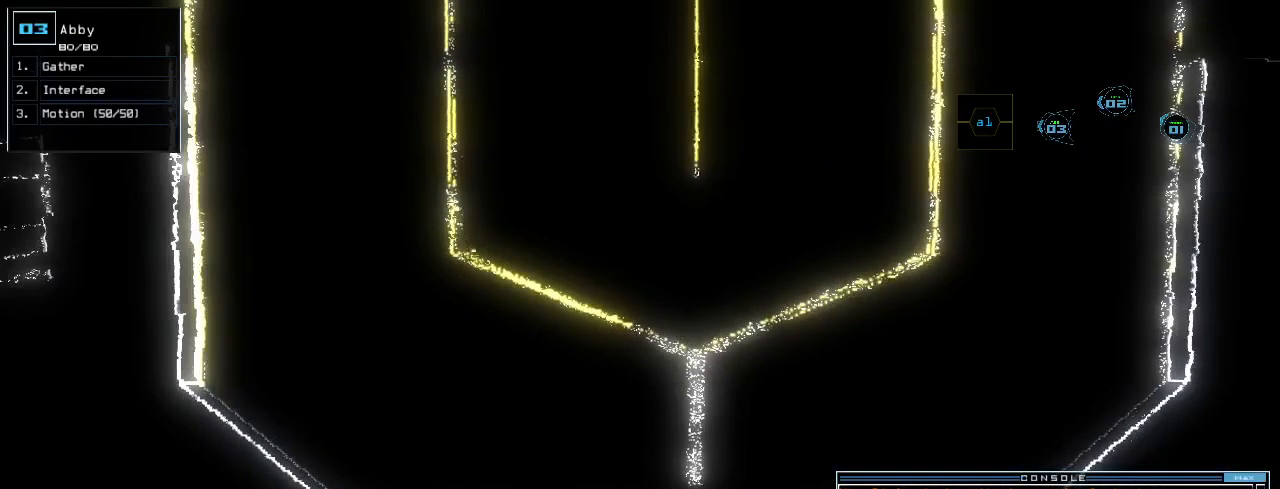
{"keys": [], "events": []}
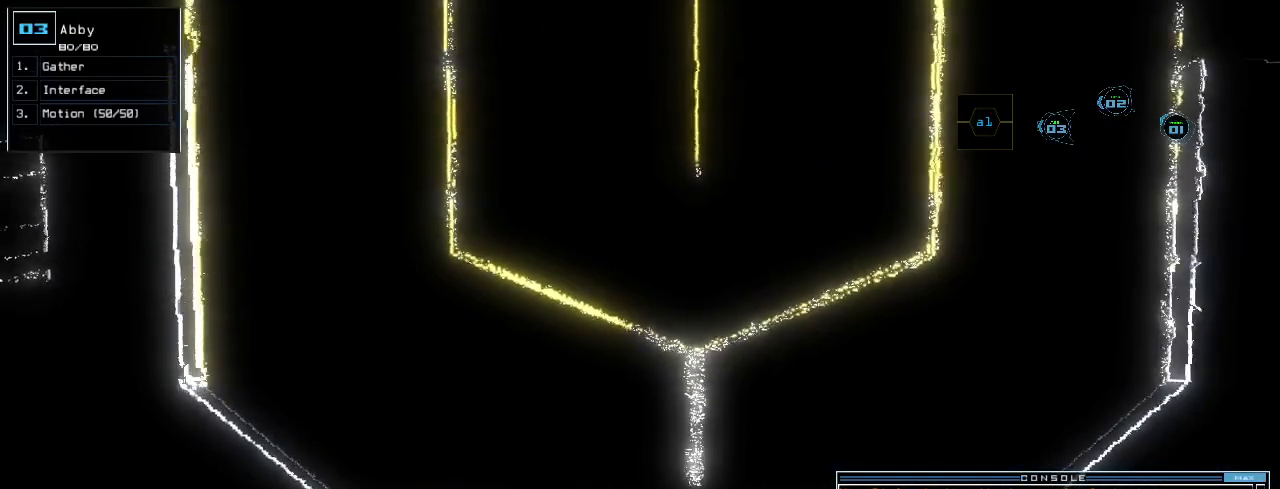
{"keys": ["escape"], "events": [[440, "escape", "down"]]}